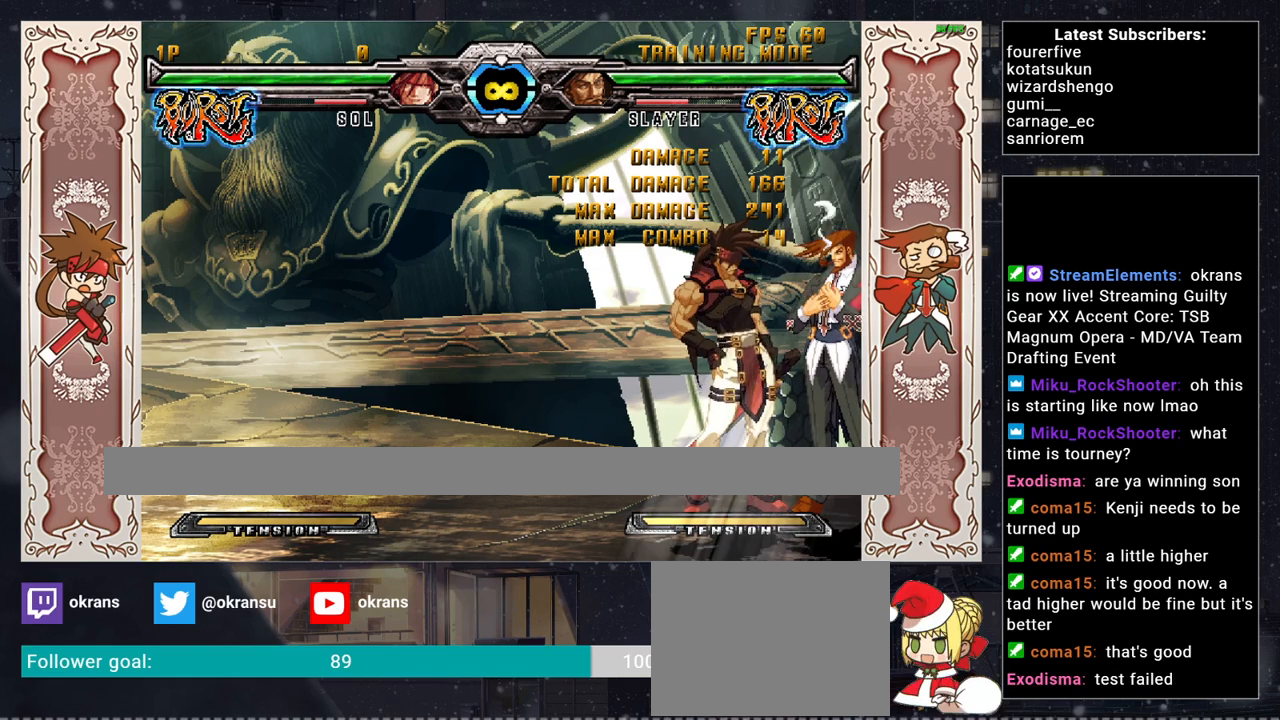
Gameplay with a controller (arcade stick); each line is a JSON object with the inputs held at the frame after it. "events" lists button and stick changes between this image and that frame as [ms after this image, input, new state], when the widget could be followed in between. Not read: L3 R3.
{"buttons": [], "left_stick": "center", "events": [[50, "left_stick", "left"], [317, "left_stick", "center"]]}
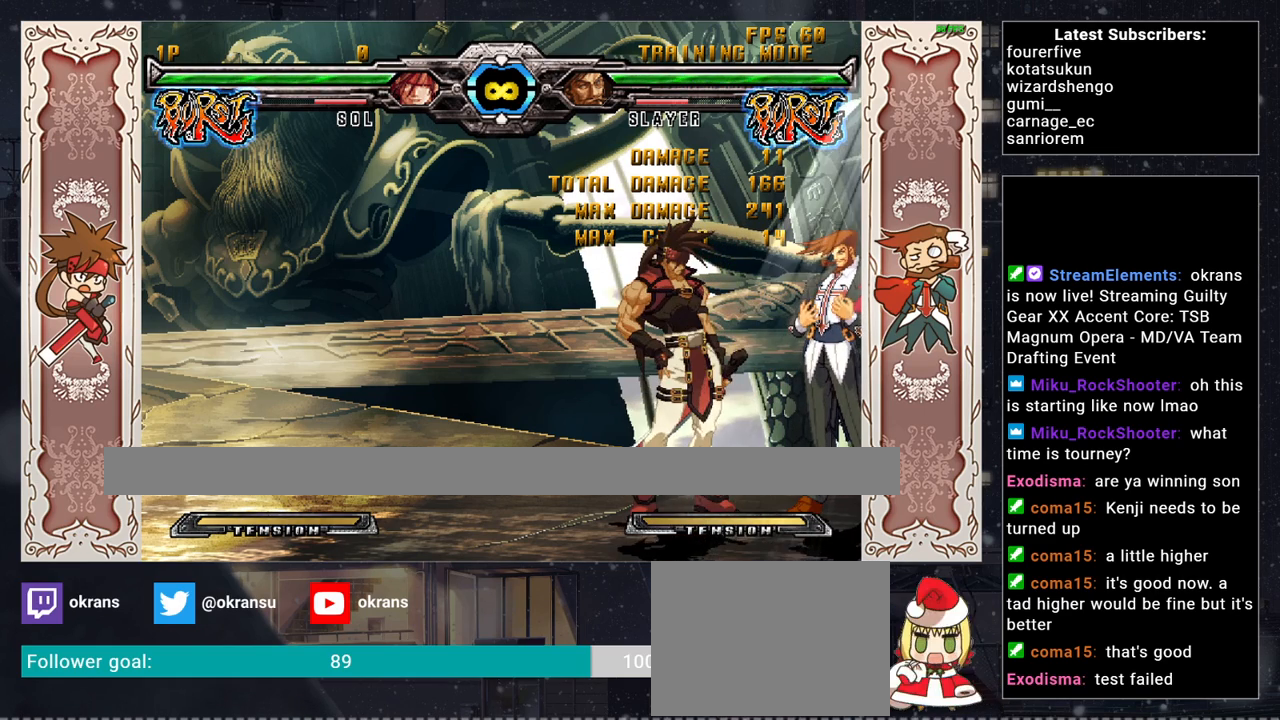
{"buttons": [], "left_stick": "center", "events": []}
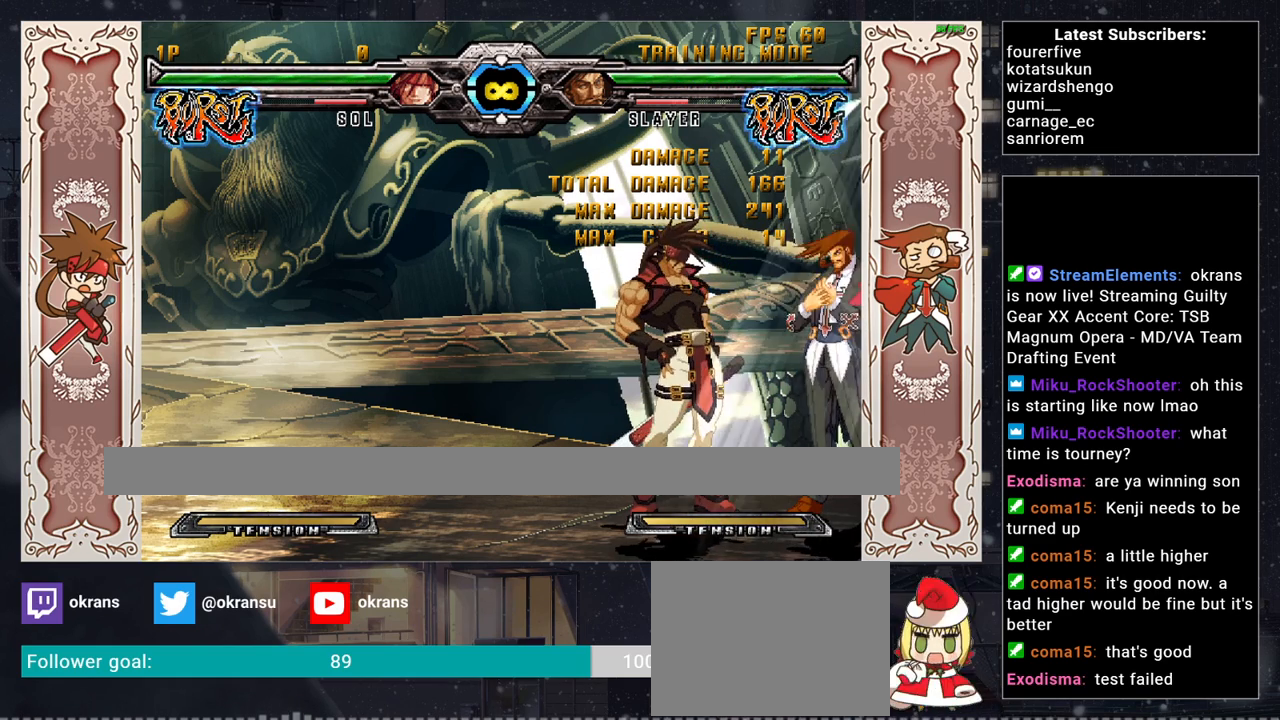
{"buttons": [], "left_stick": "center", "events": []}
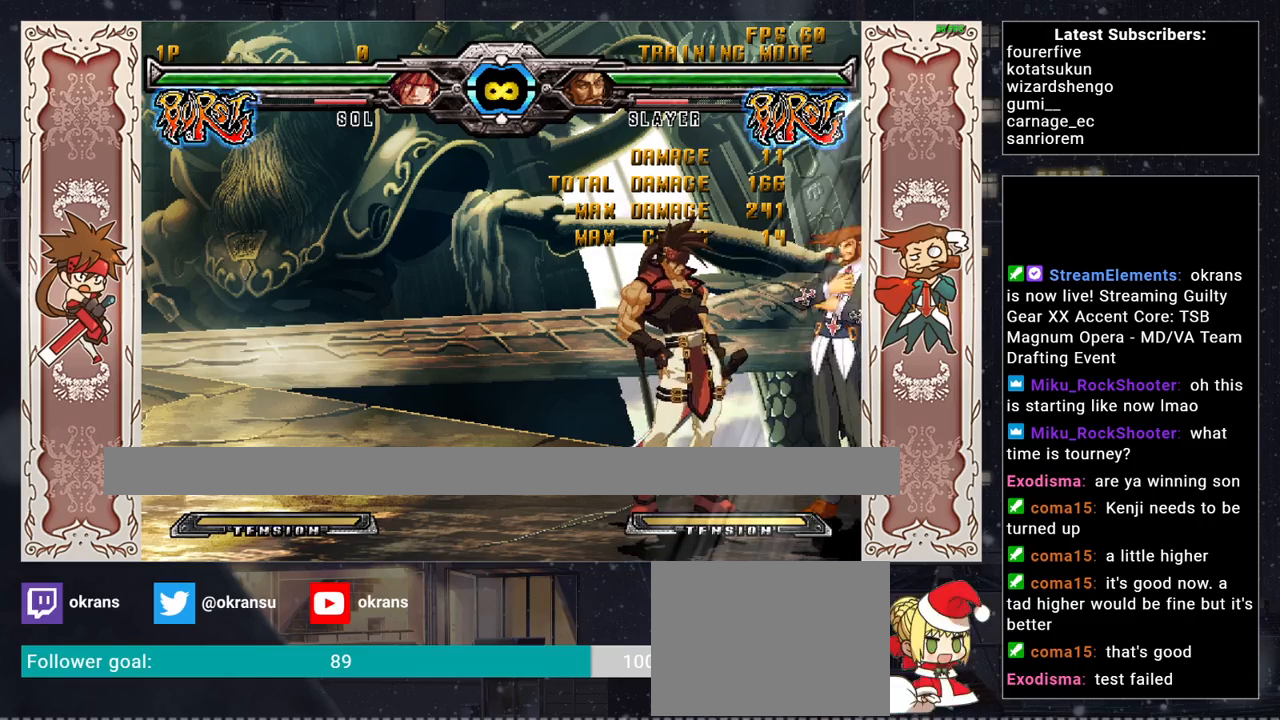
{"buttons": [], "left_stick": "left", "events": [[150, "left_stick", "left"]]}
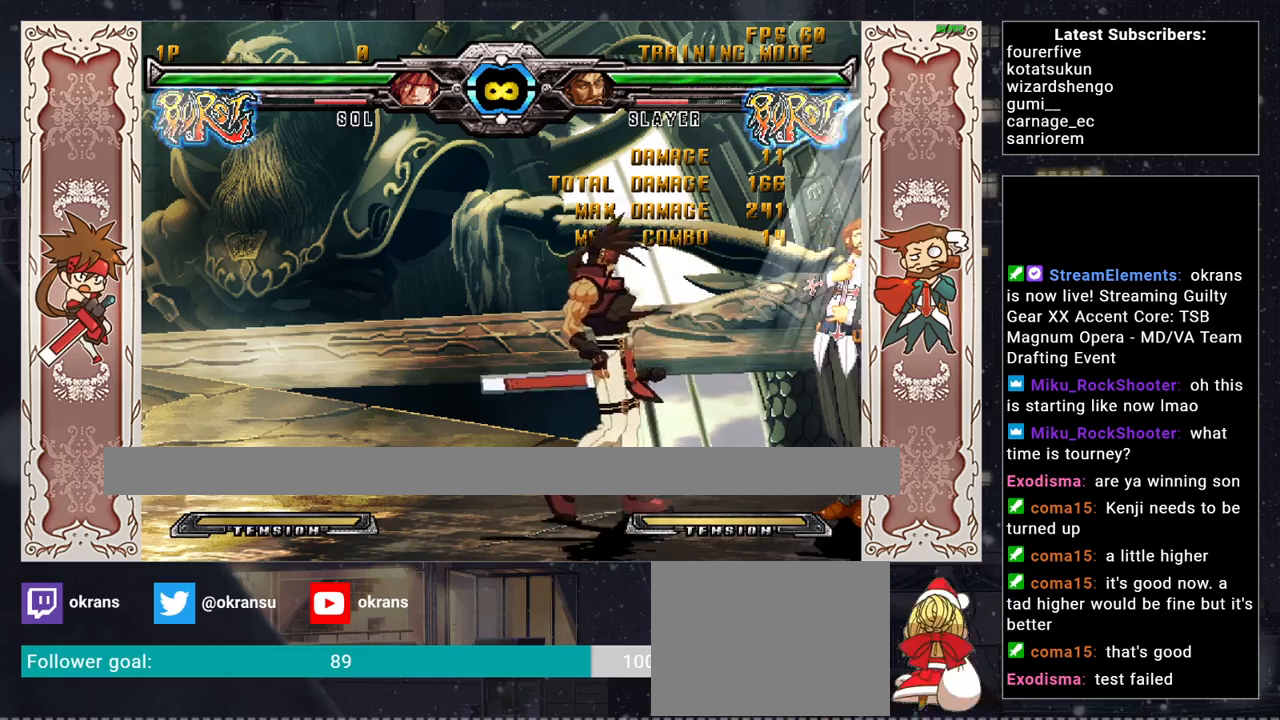
{"buttons": [], "left_stick": "left", "events": []}
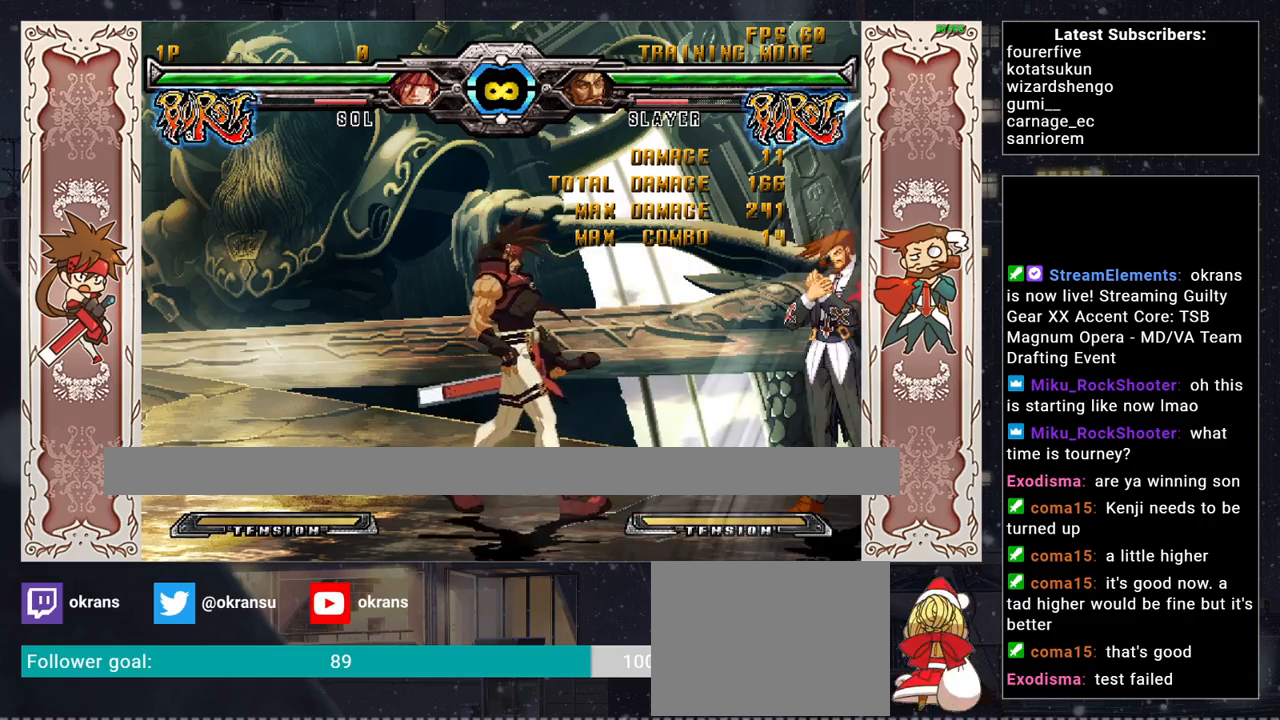
{"buttons": [], "left_stick": "left", "events": []}
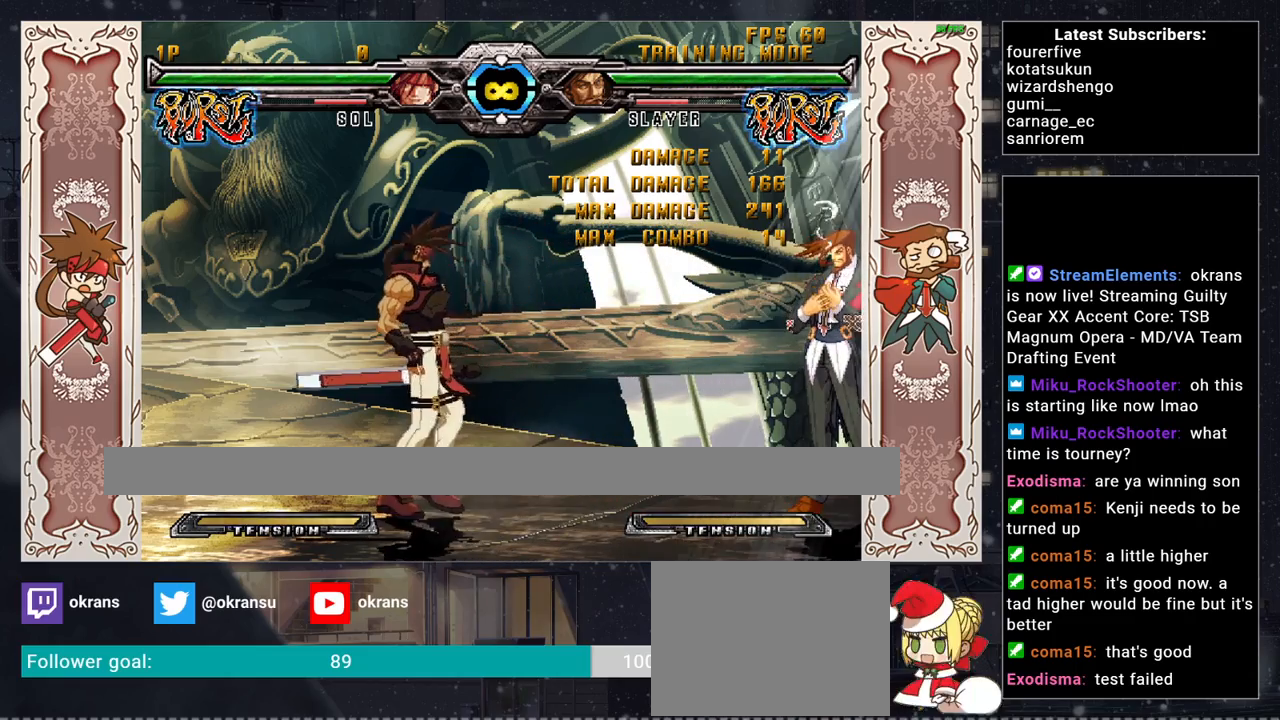
{"buttons": ["SQUARE"], "left_stick": "right", "events": [[100, "left_stick", "center"], [333, "left_stick", "down-left"], [450, "left_stick", "right"], [500, "SQUARE", "down"]]}
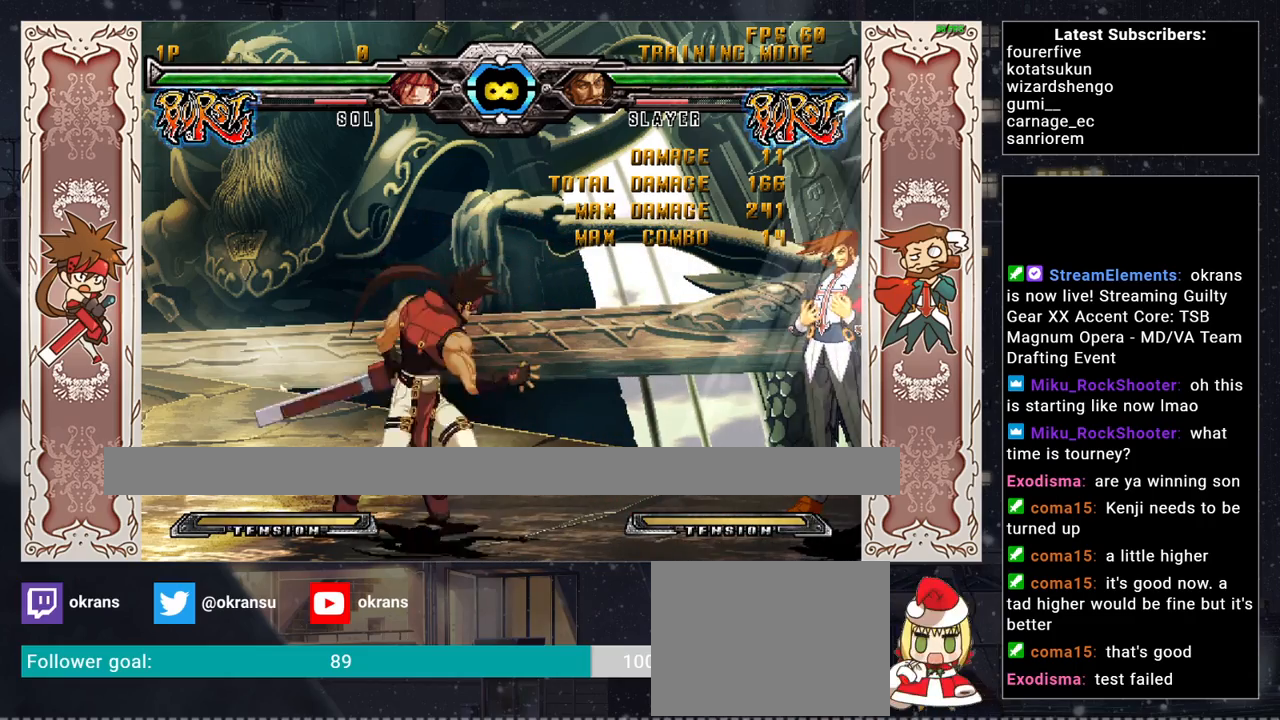
{"buttons": ["SQUARE"], "left_stick": "center", "events": [[67, "left_stick", "center"]]}
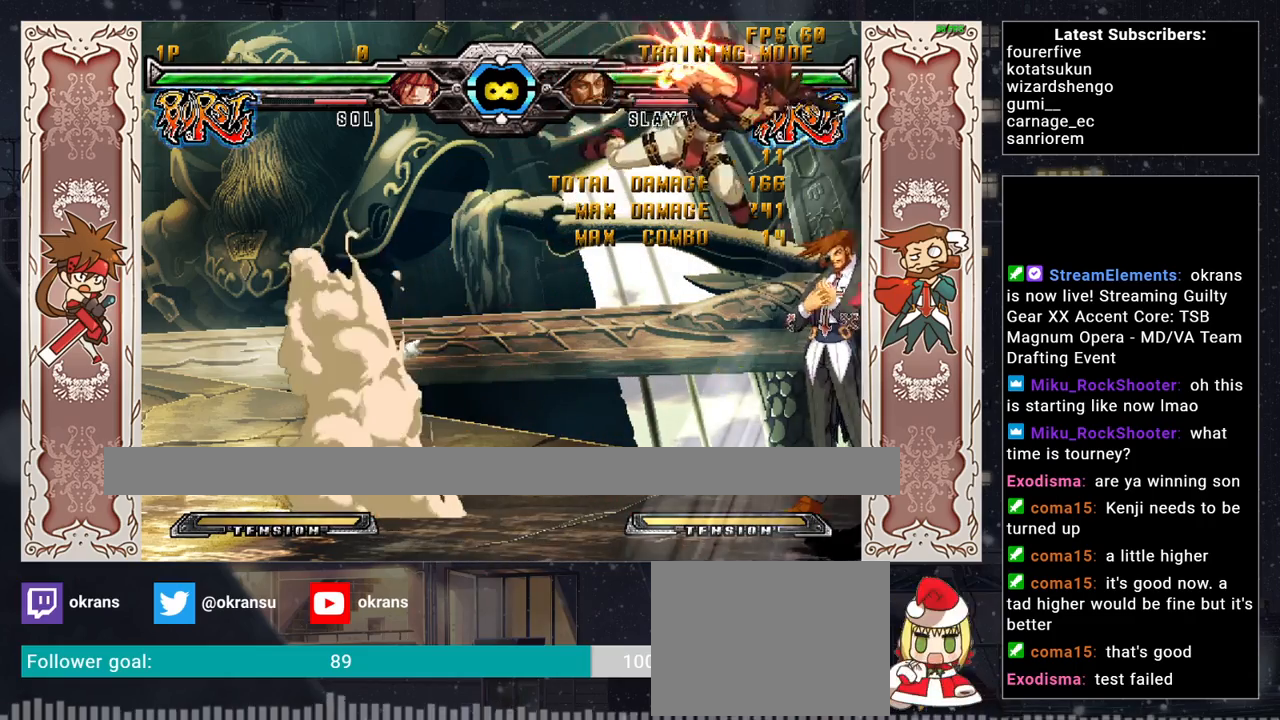
{"buttons": [], "left_stick": "right", "events": [[367, "SQUARE", "up"], [483, "left_stick", "right"]]}
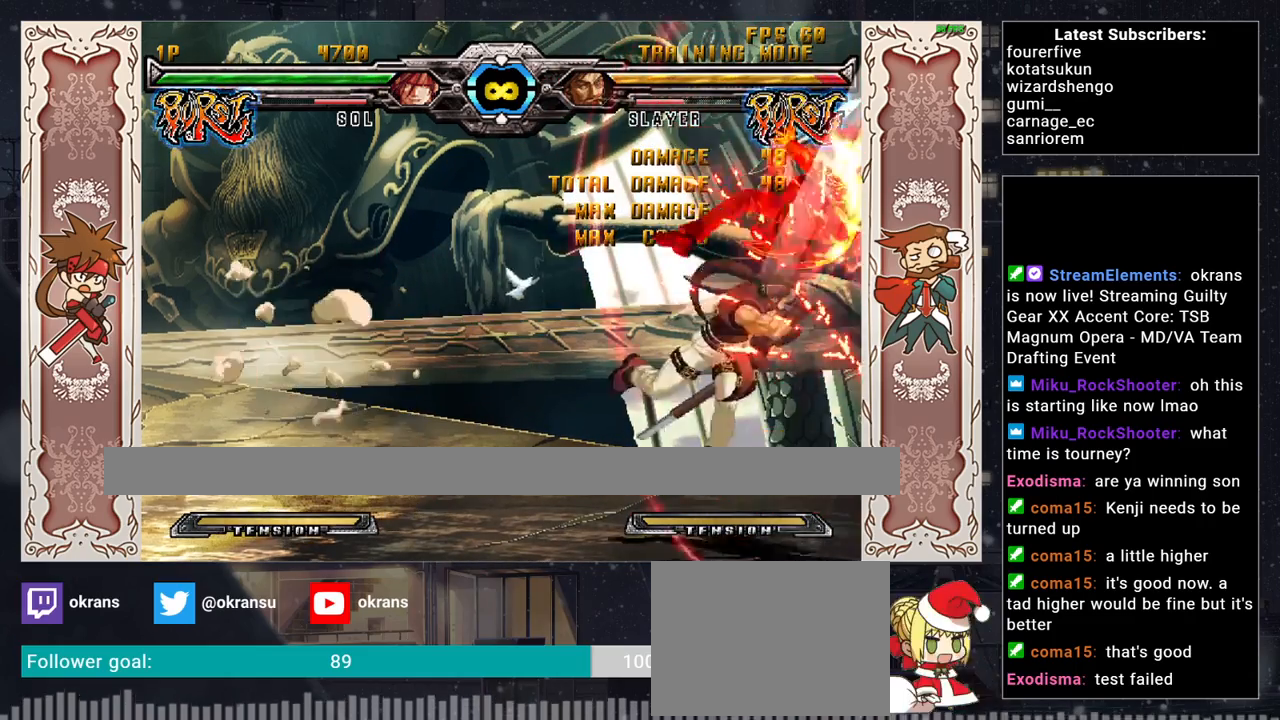
{"buttons": ["TRIANGLE"], "left_stick": "center", "events": [[33, "left_stick", "up-right"], [117, "SQUARE", "down"], [183, "left_stick", "center"], [267, "TRIANGLE", "down"], [283, "SQUARE", "up"]]}
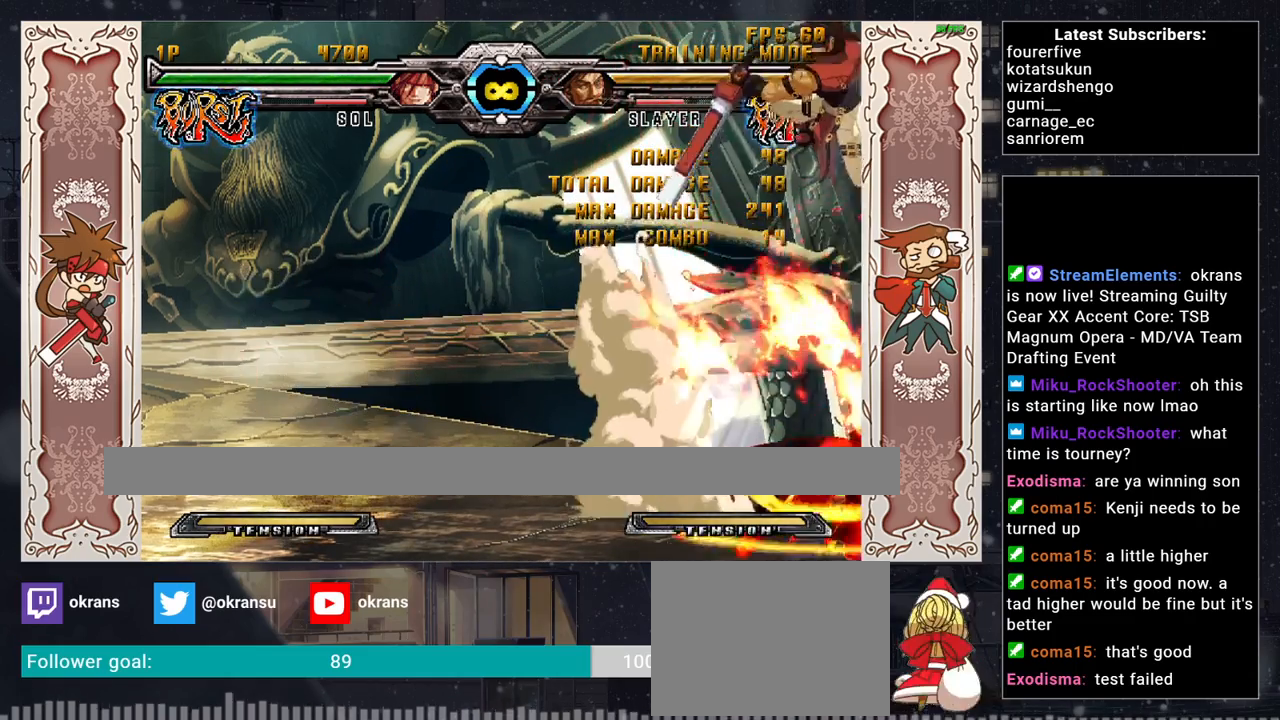
{"buttons": [], "left_stick": "left", "events": [[17, "TRIANGLE", "up"], [300, "left_stick", "left"], [400, "left_stick", "center"], [450, "left_stick", "left"]]}
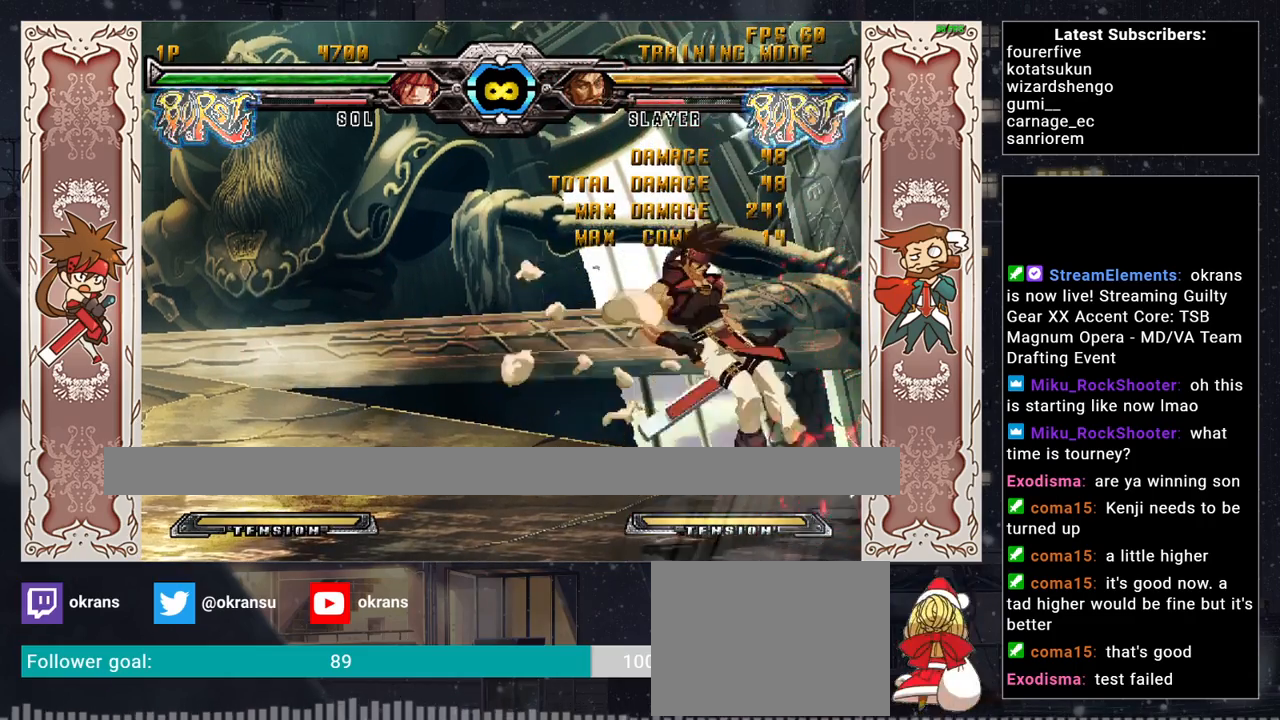
{"buttons": [], "left_stick": "left", "events": [[117, "left_stick", "center"], [283, "left_stick", "left"]]}
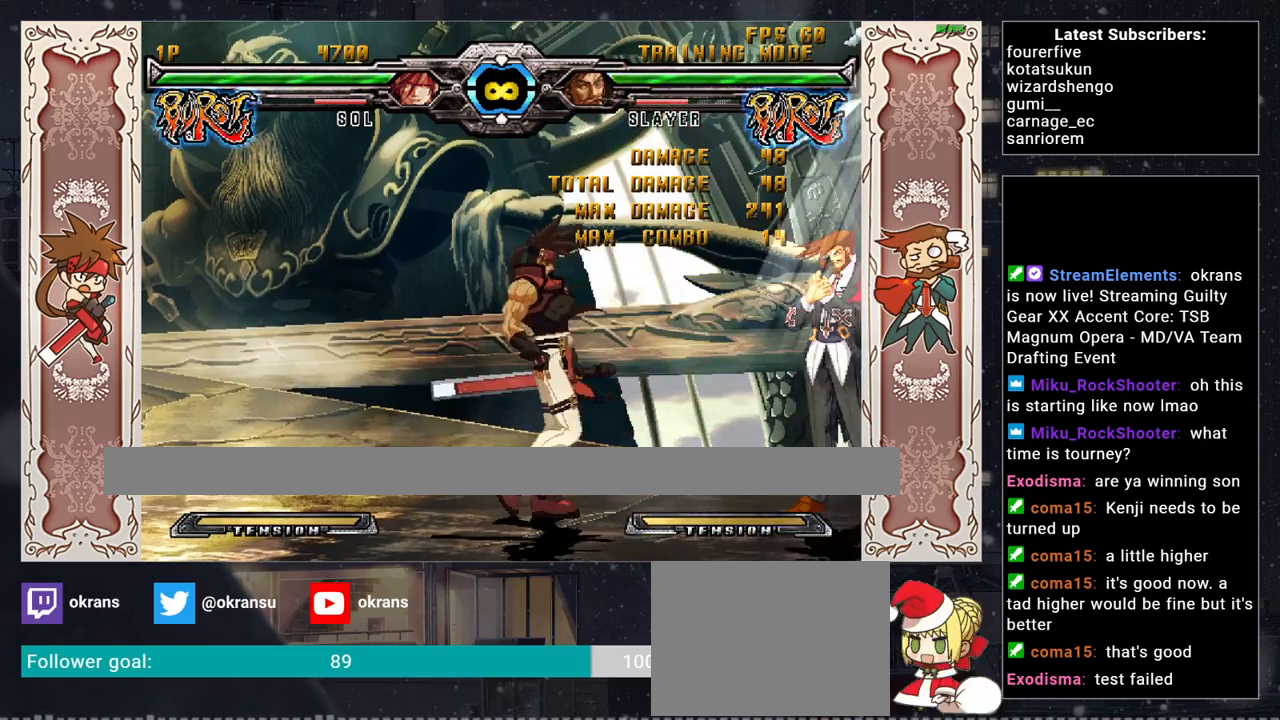
{"buttons": [], "left_stick": "center", "events": [[200, "left_stick", "center"]]}
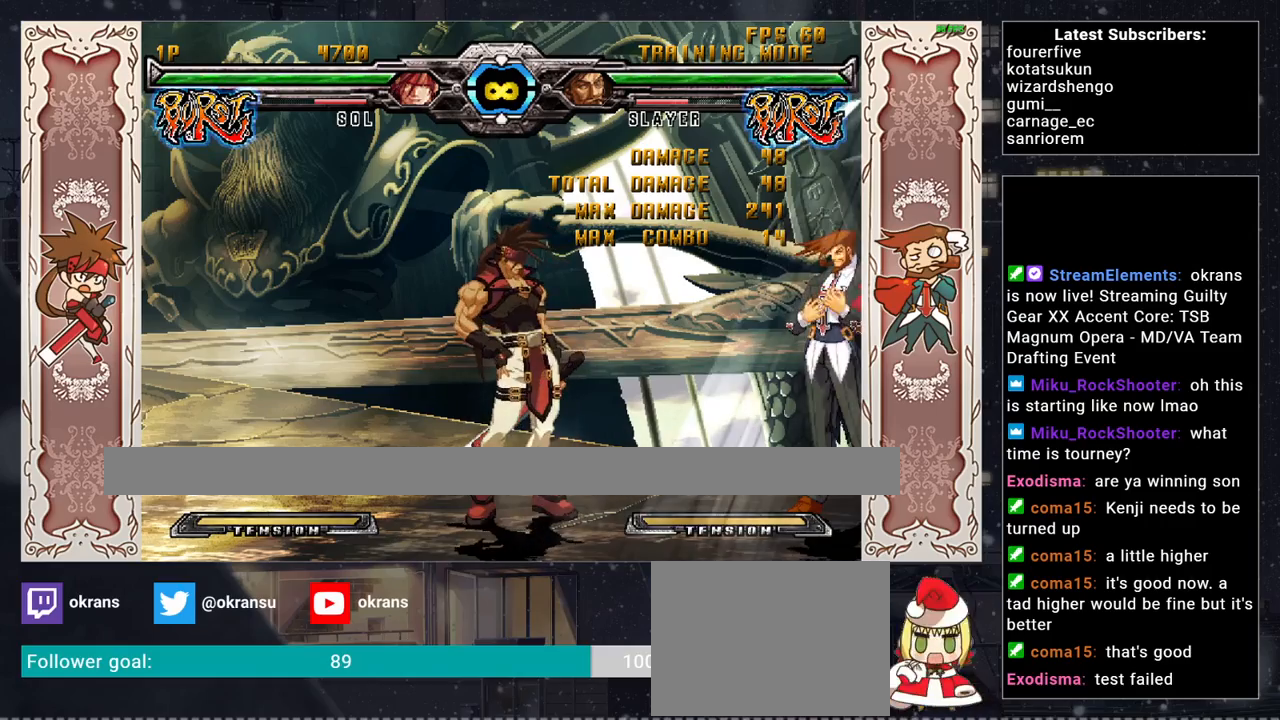
{"buttons": [], "left_stick": "center", "events": []}
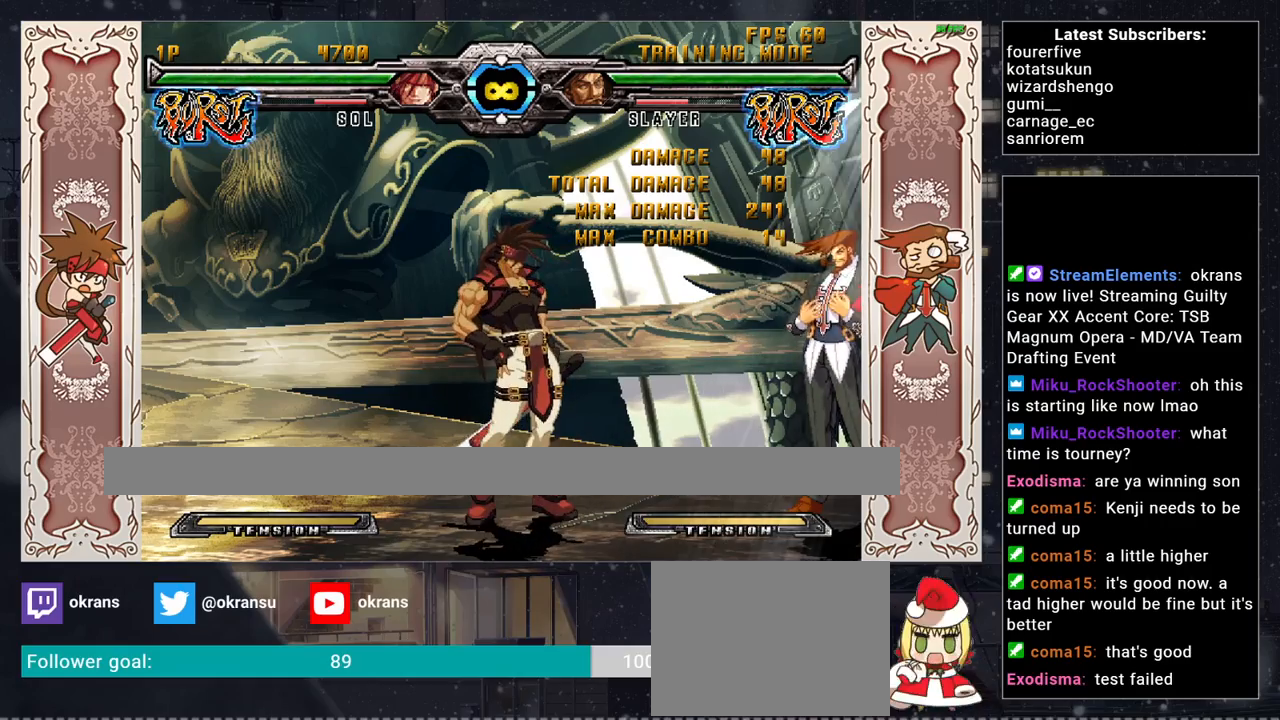
{"buttons": [], "left_stick": "center", "events": []}
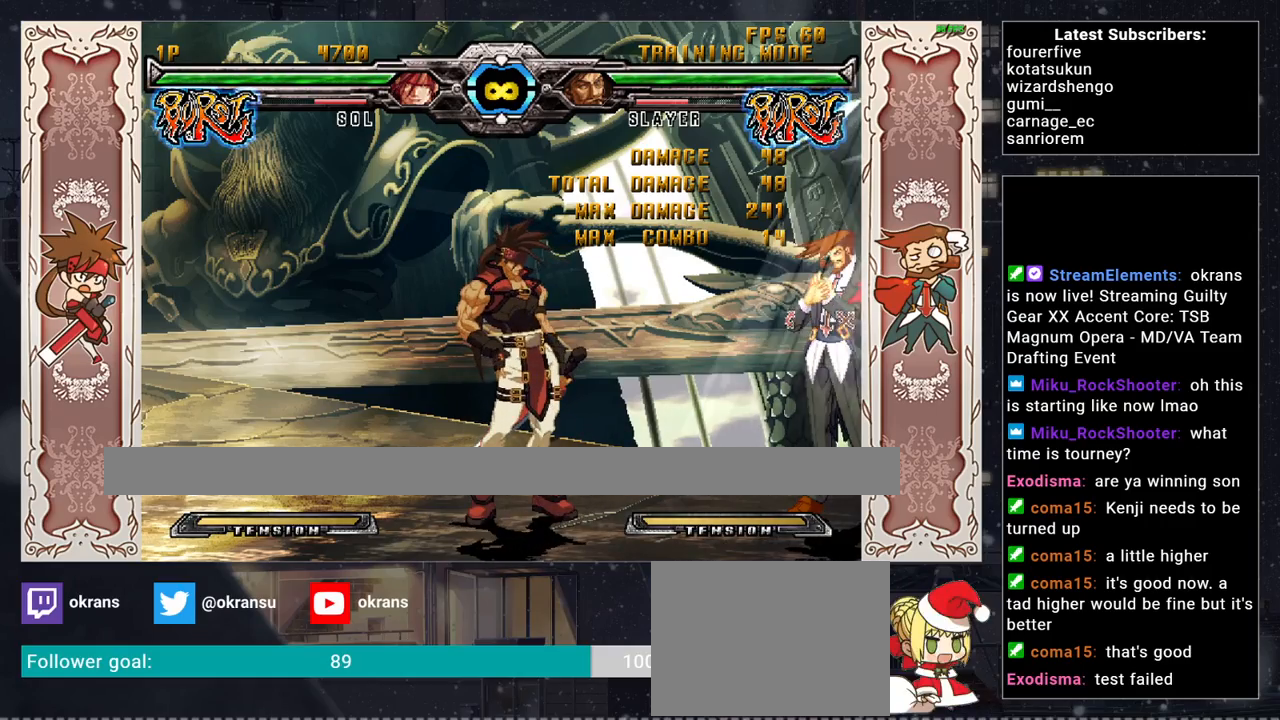
{"buttons": [], "left_stick": "center", "events": []}
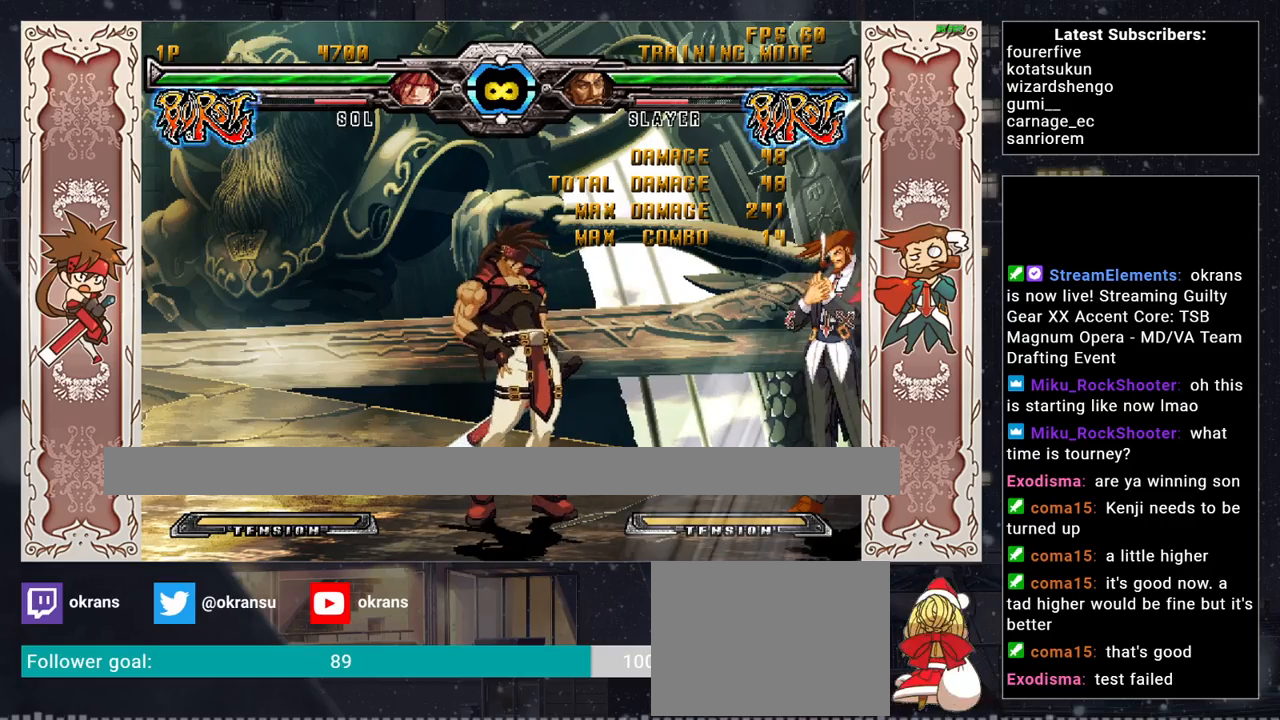
{"buttons": [], "left_stick": "right", "events": [[217, "left_stick", "right"], [300, "left_stick", "center"], [383, "left_stick", "right"]]}
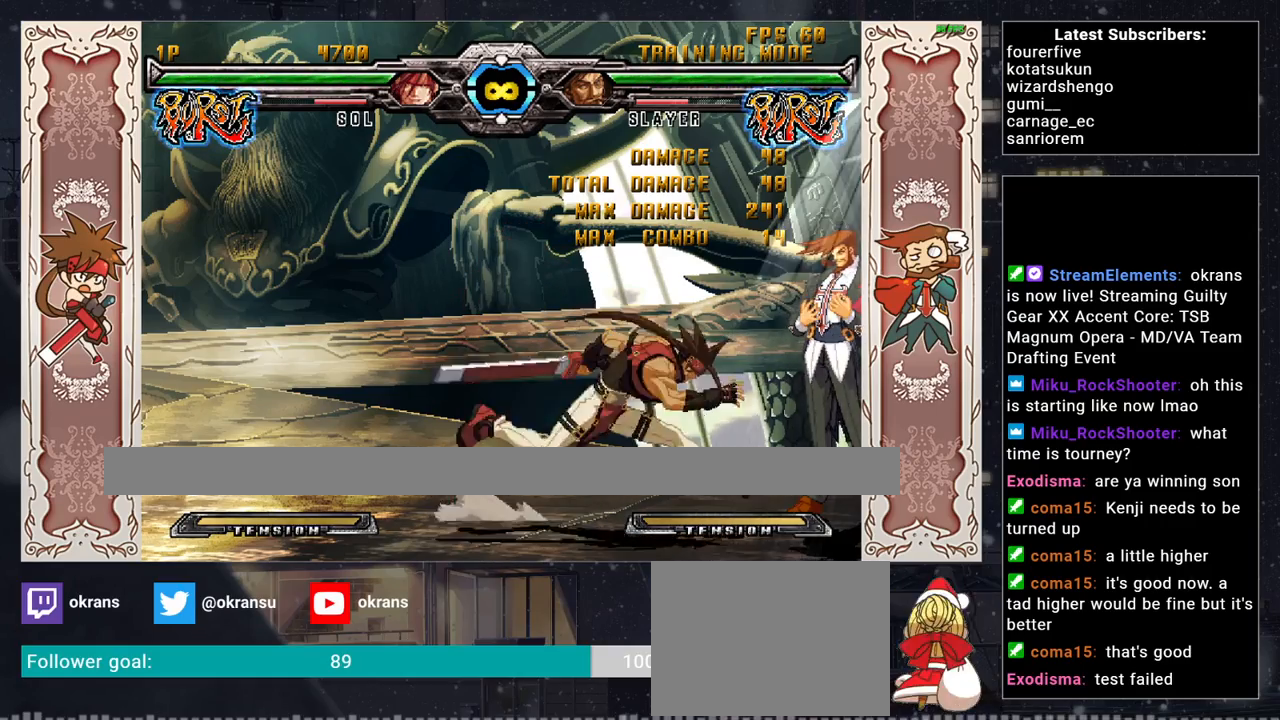
{"buttons": ["CROSS"], "left_stick": "right", "events": [[317, "SQUARE", "down"], [483, "CROSS", "down"], [500, "SQUARE", "up"]]}
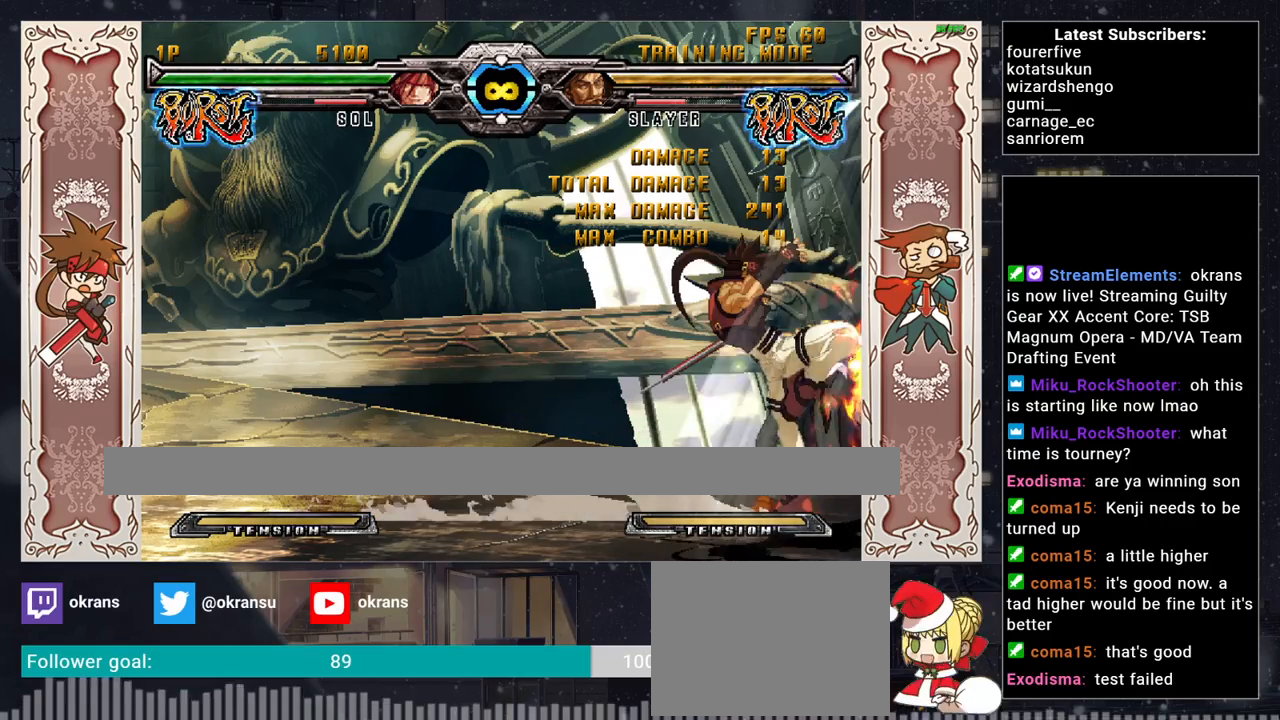
{"buttons": ["CROSS"], "left_stick": "center", "events": [[133, "left_stick", "center"], [150, "CROSS", "up"], [283, "left_stick", "left"], [333, "left_stick", "down"], [417, "left_stick", "right"], [433, "CROSS", "down"], [500, "left_stick", "center"]]}
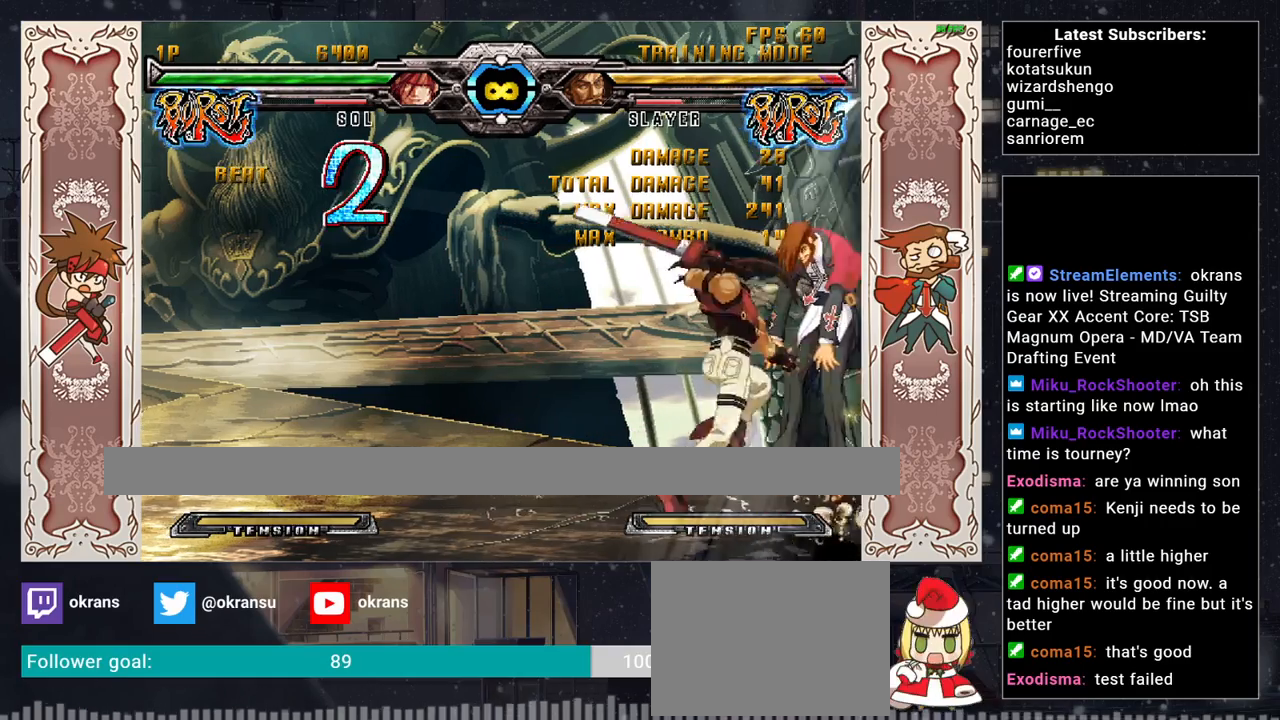
{"buttons": ["SQUARE"], "left_stick": "center", "events": [[83, "CROSS", "up"], [183, "SQUARE", "down"], [183, "TRIANGLE", "down"], [200, "R1", "down"], [267, "left_stick", "down-left"], [283, "TRIANGLE", "up"], [300, "R1", "up"], [300, "SQUARE", "up"], [333, "left_stick", "down-right"], [400, "SQUARE", "down"], [417, "TRIANGLE", "down"], [433, "TRIANGLE", "up"], [450, "left_stick", "center"]]}
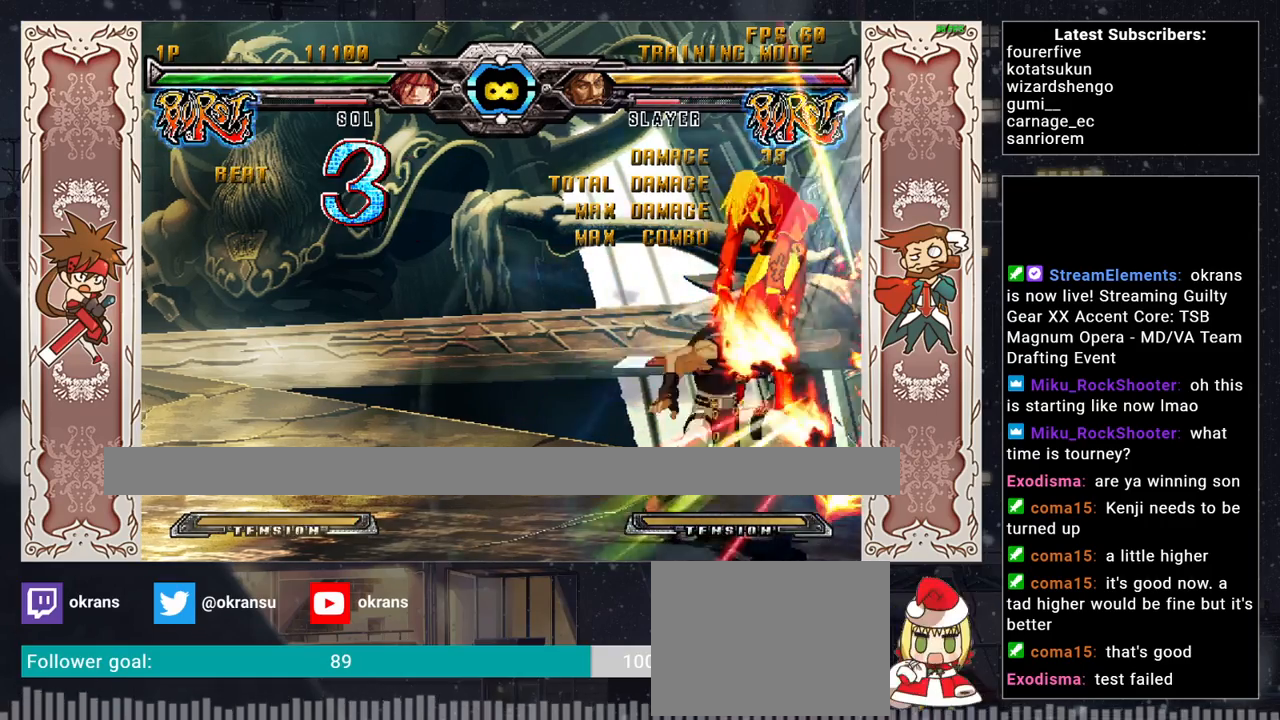
{"buttons": ["SQUARE"], "left_stick": "center", "events": []}
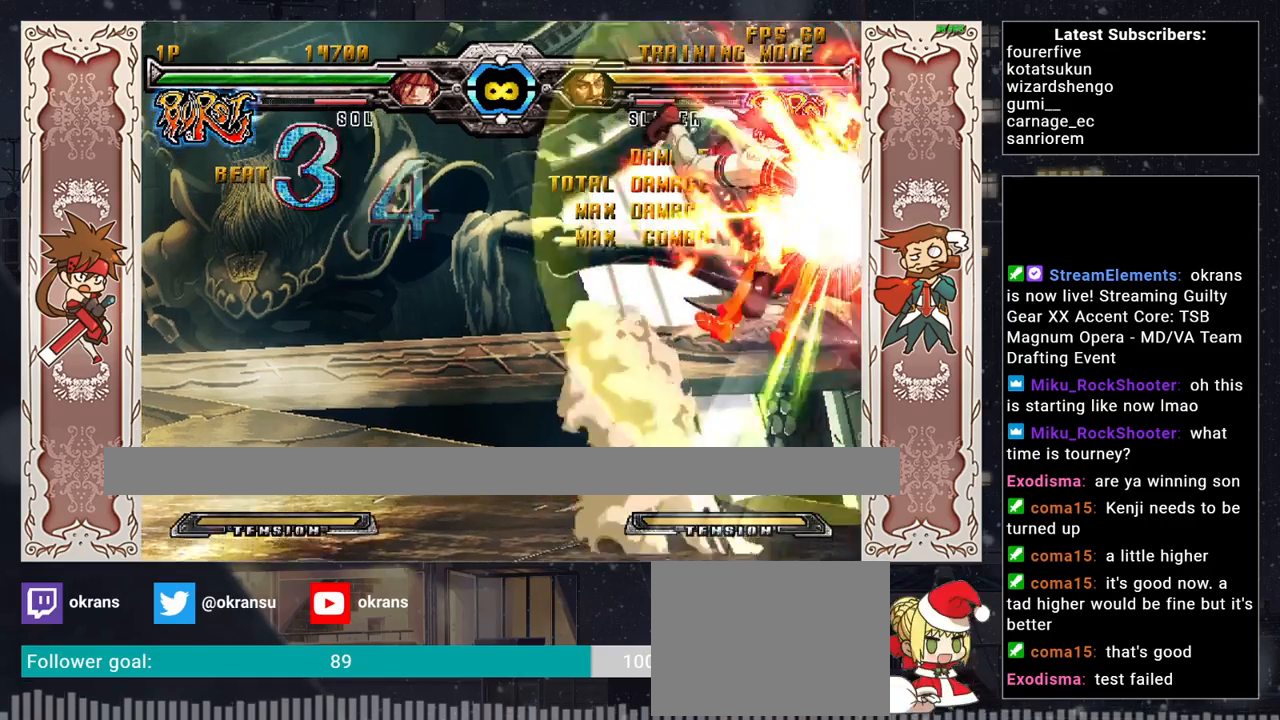
{"buttons": [], "left_stick": "center", "events": [[400, "SQUARE", "up"]]}
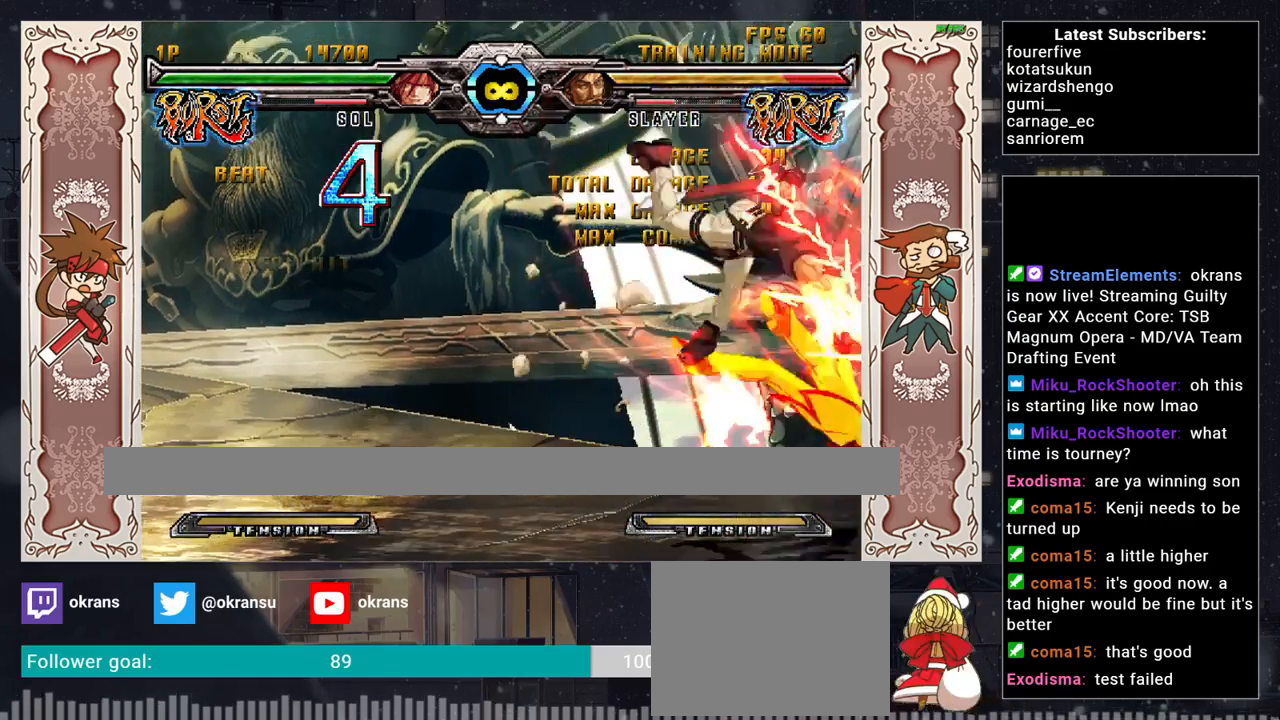
{"buttons": [], "left_stick": "right", "events": [[167, "left_stick", "up"], [283, "R2", "down"], [283, "left_stick", "center"], [300, "R2", "up"], [350, "R2", "down"], [367, "left_stick", "down"], [433, "R2", "up"], [483, "left_stick", "right"]]}
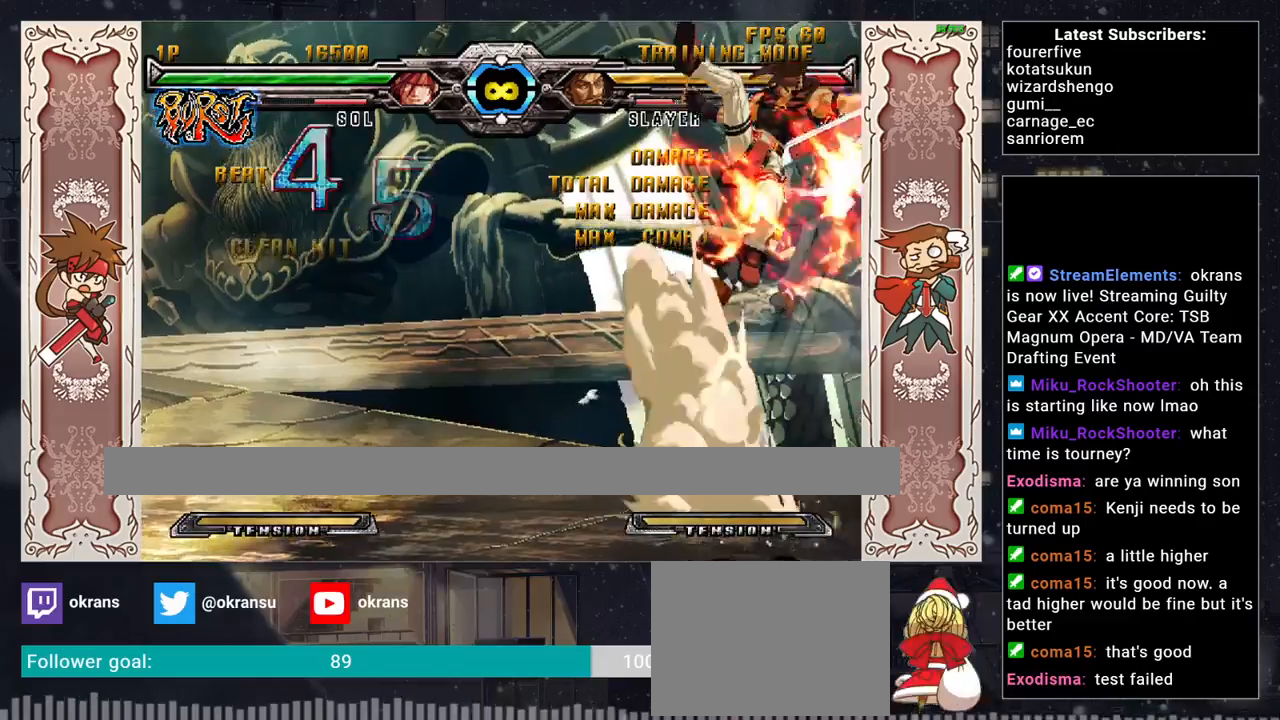
{"buttons": [], "left_stick": "center", "events": [[67, "R1", "down"], [133, "left_stick", "center"], [217, "R1", "up"]]}
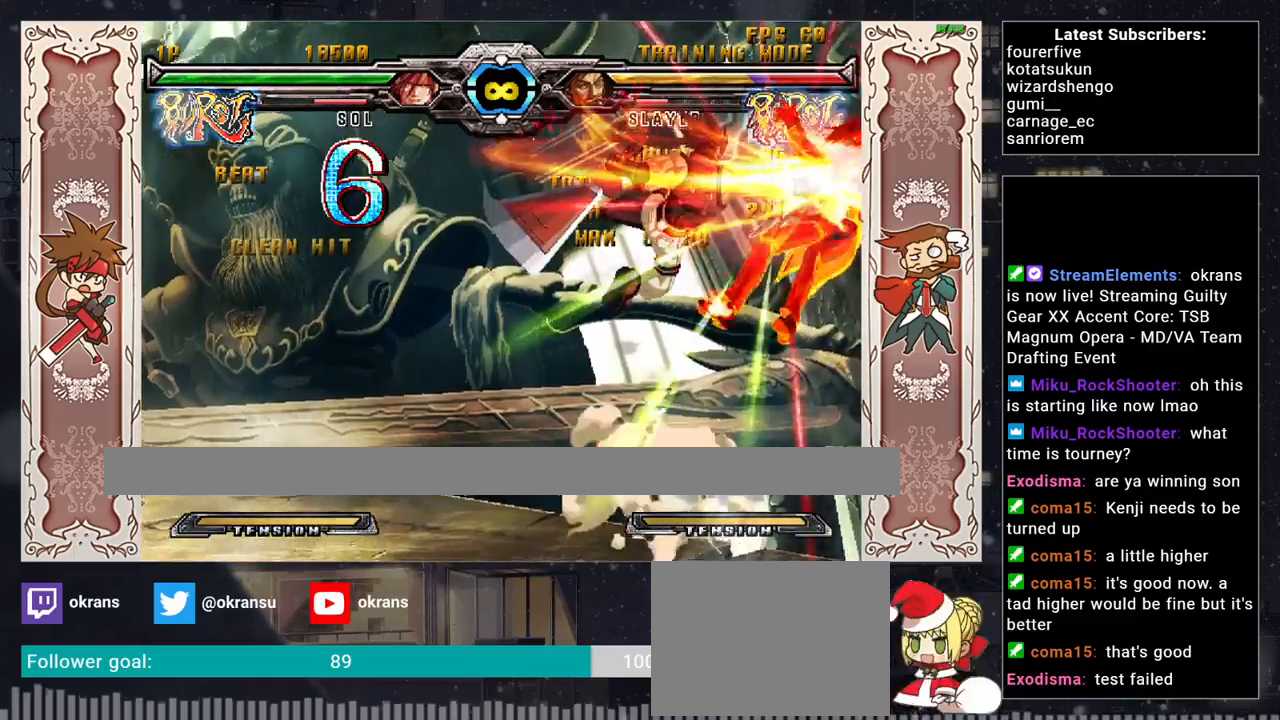
{"buttons": [], "left_stick": "center", "events": []}
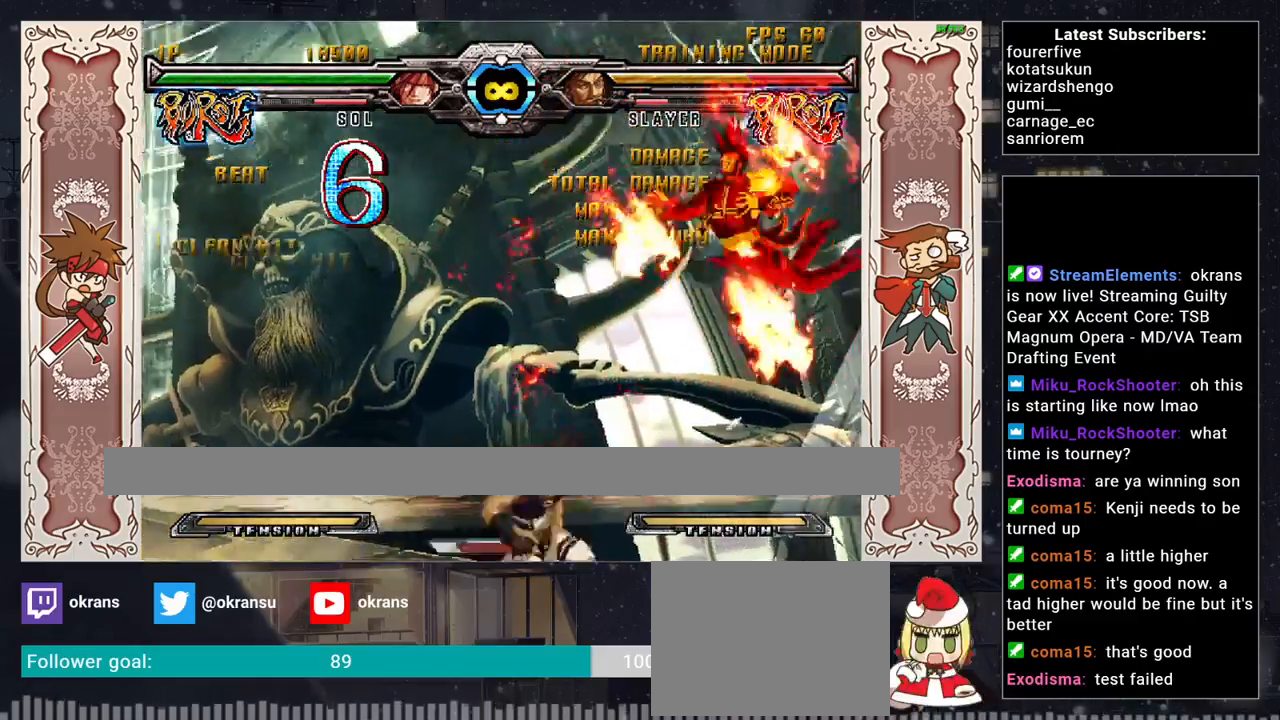
{"buttons": ["R1"], "left_stick": "down-right", "events": [[150, "left_stick", "down-right"], [417, "R1", "down"]]}
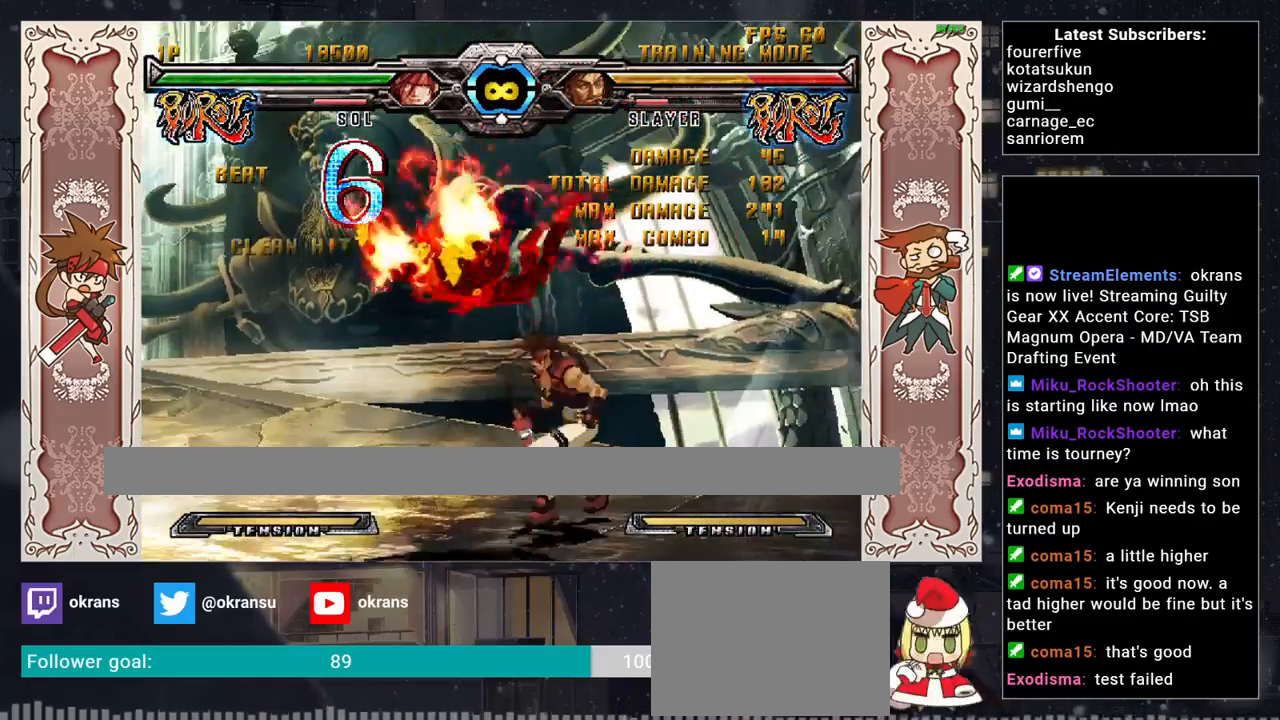
{"buttons": ["R1"], "left_stick": "center", "events": [[83, "R1", "up"], [117, "left_stick", "center"], [183, "left_stick", "up-left"], [367, "left_stick", "center"], [400, "R1", "down"], [433, "R1", "up"], [483, "R1", "down"]]}
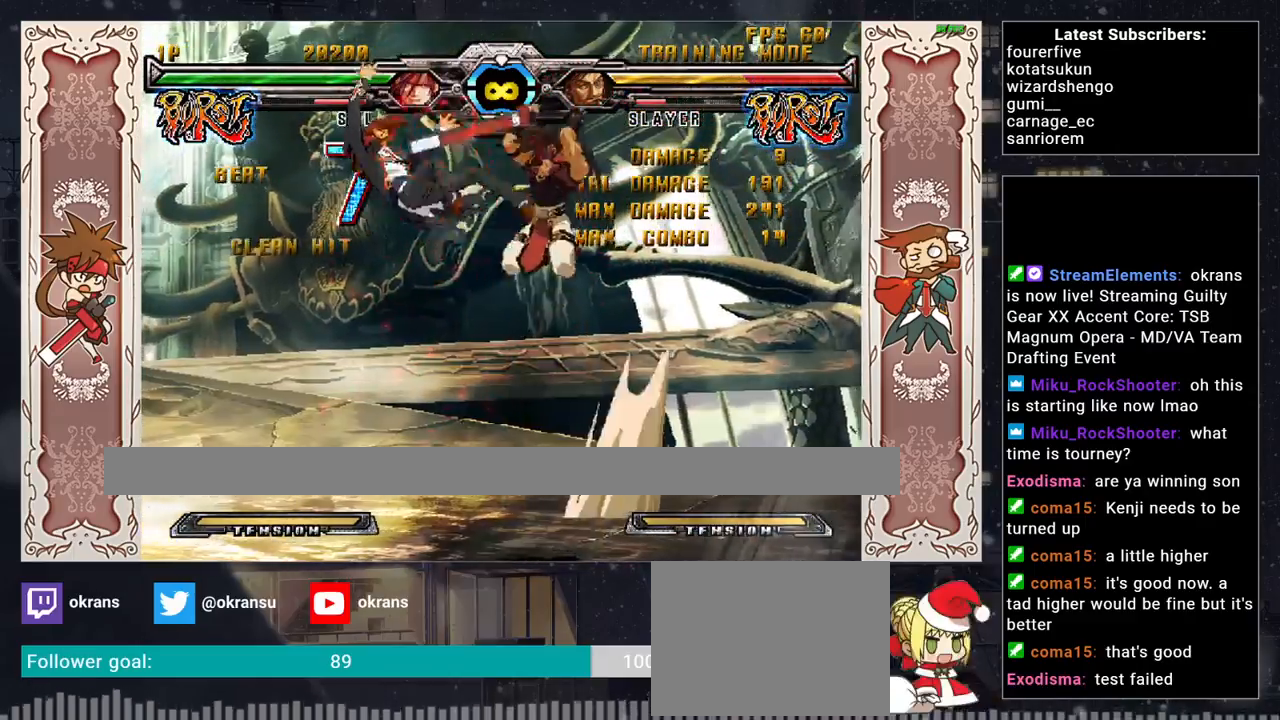
{"buttons": [], "left_stick": "center", "events": [[33, "left_stick", "down"], [50, "R1", "up"], [200, "left_stick", "left"], [250, "R1", "down"], [300, "R1", "up"], [333, "R1", "down"], [333, "left_stick", "center"], [400, "R1", "up"]]}
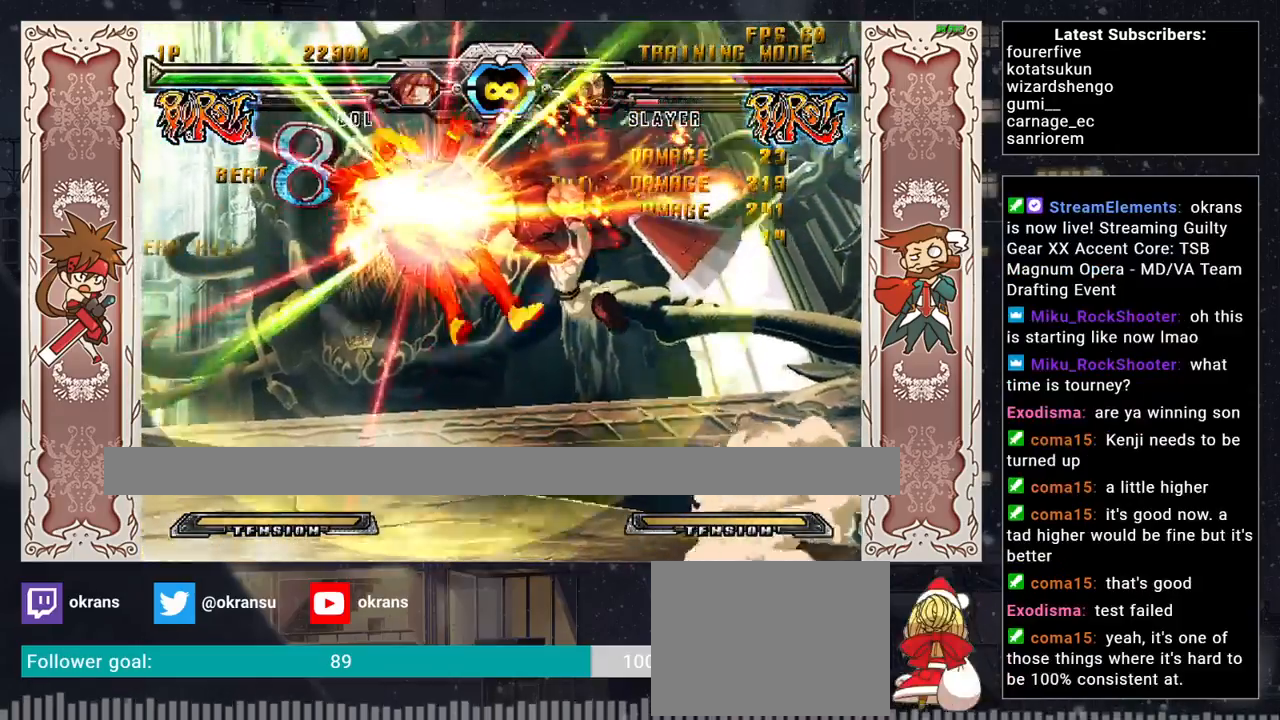
{"buttons": [], "left_stick": "center", "events": []}
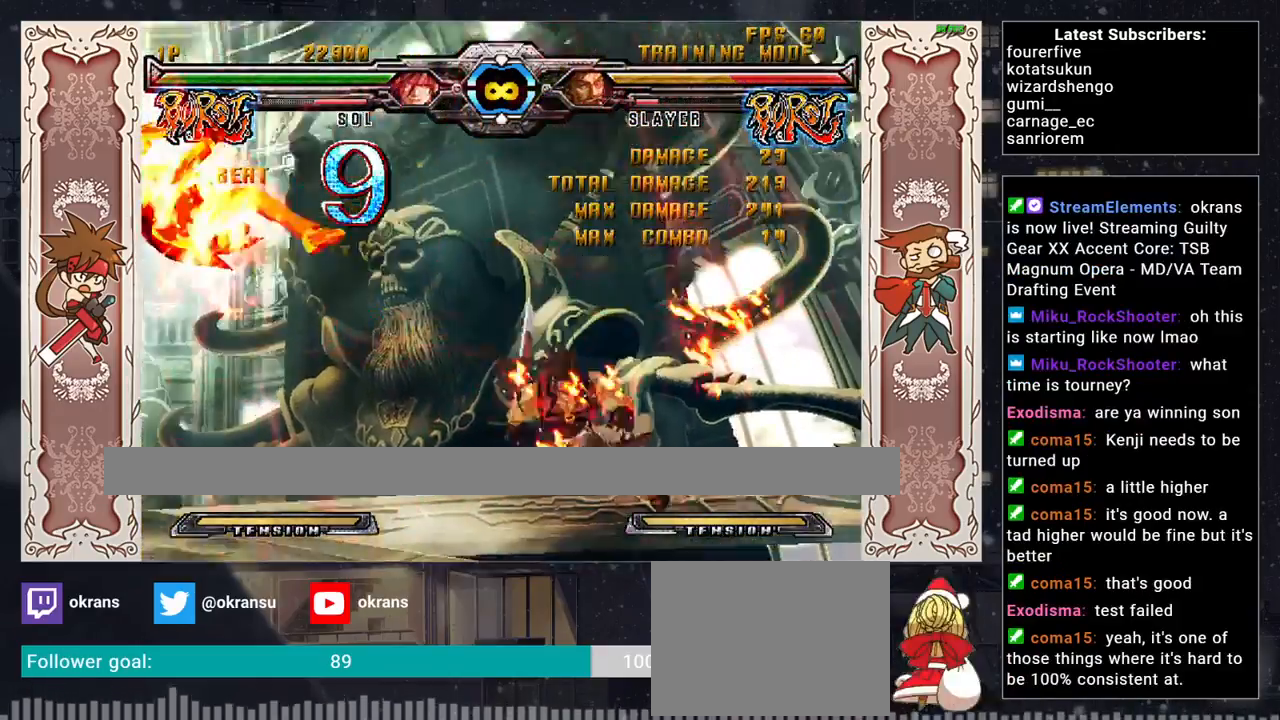
{"buttons": [], "left_stick": "center", "events": [[317, "left_stick", "up"], [450, "TRIANGLE", "down"], [467, "TRIANGLE", "up"], [483, "left_stick", "center"]]}
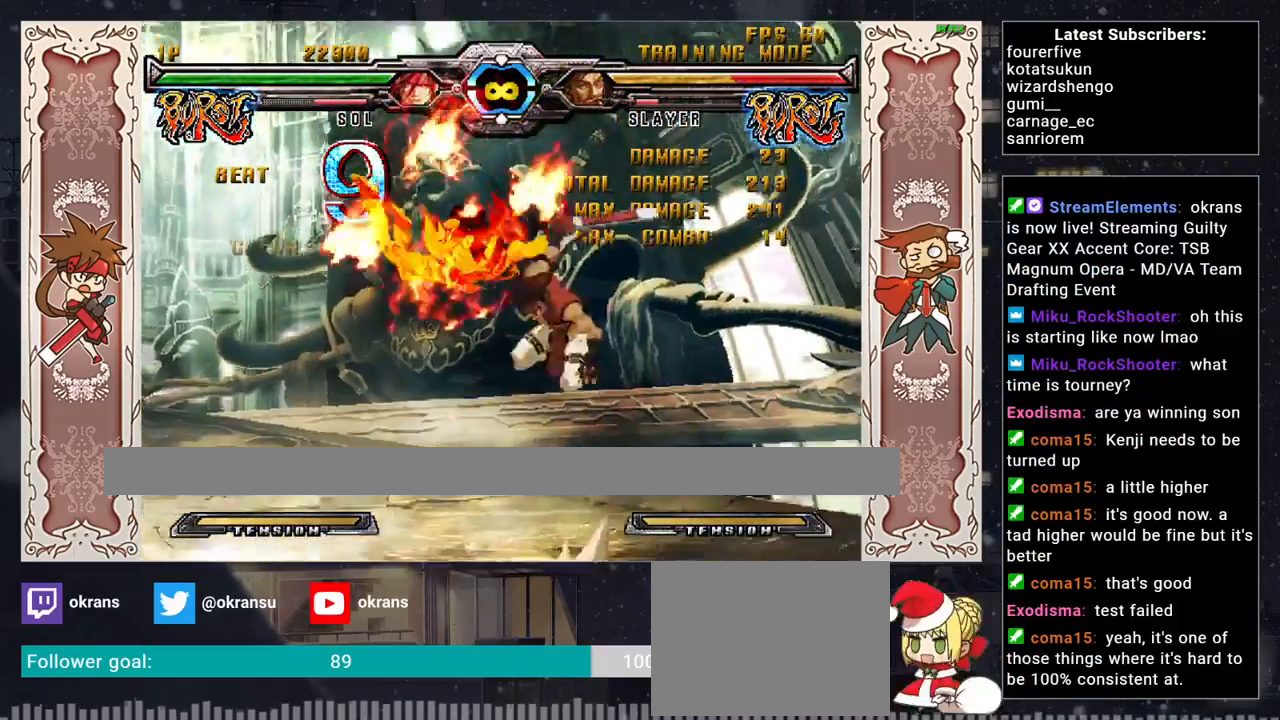
{"buttons": [], "left_stick": "center", "events": [[33, "TRIANGLE", "down"], [83, "TRIANGLE", "up"], [100, "left_stick", "down"], [233, "left_stick", "left"], [283, "R1", "down"], [333, "left_stick", "center"], [433, "R1", "up"]]}